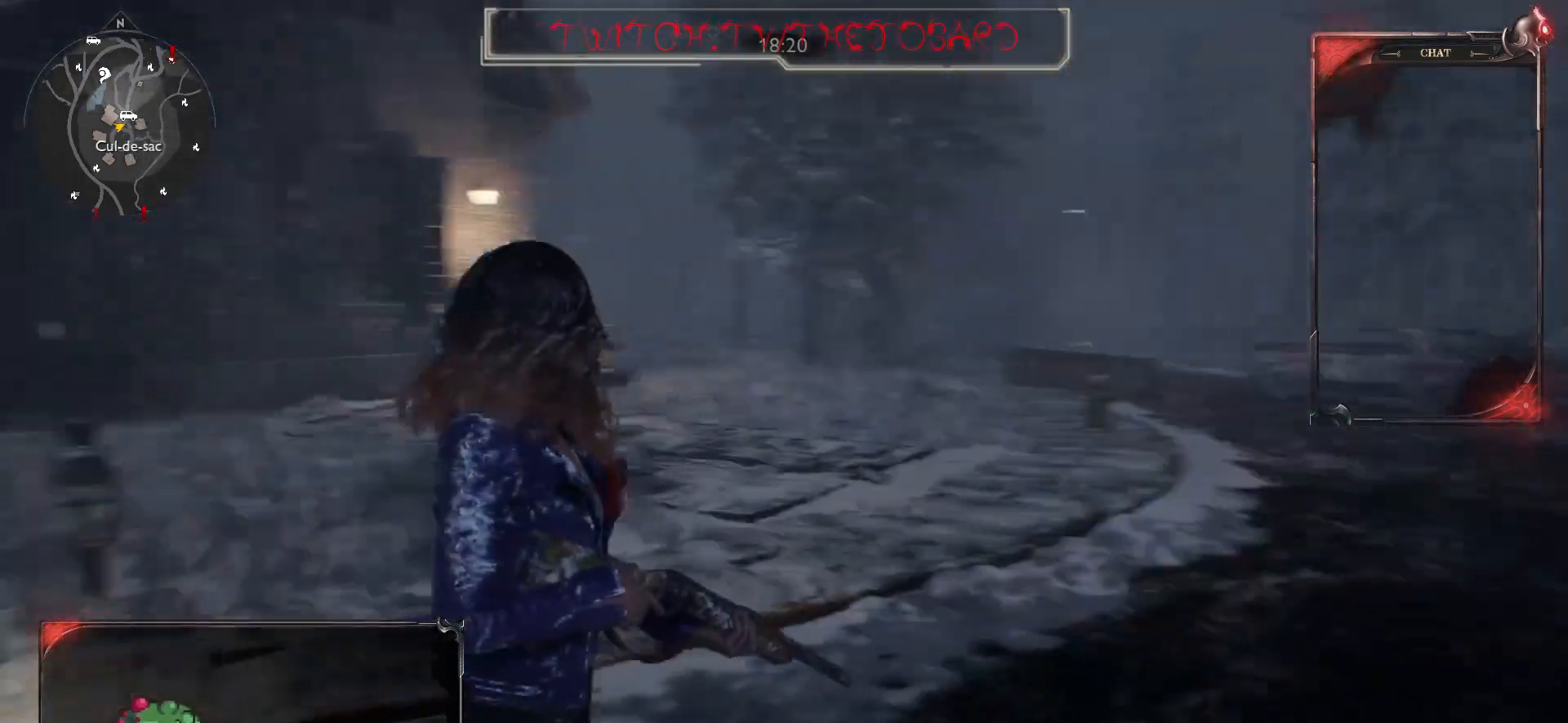
Gameplay with keyboard and mouse; each line is a JSON object with the keys and mouse buttons held at the frame after it. "events" lists presses ("down") and releases ("up") of "a", "ctrl", "d", "e", "f", "q", "r", "s", "shift", "space", "tab", "z", "mouse_left", "mouse_wheel" and "mouse_right" between this image and that frame as [ms after this image, input, new state], when the widget could be followed in between. "mouse_left", "mouse_wheel", "mouse_right" = the "left", "wheel", "right" buttons of the "mouse" list. No other keys are recorded. "wheel" means that the mouse wheel is clicked or scrolled. Mouse movement is not recorded.
{"keys": ["z"], "mouse": [], "events": [[267, "z", "down"]]}
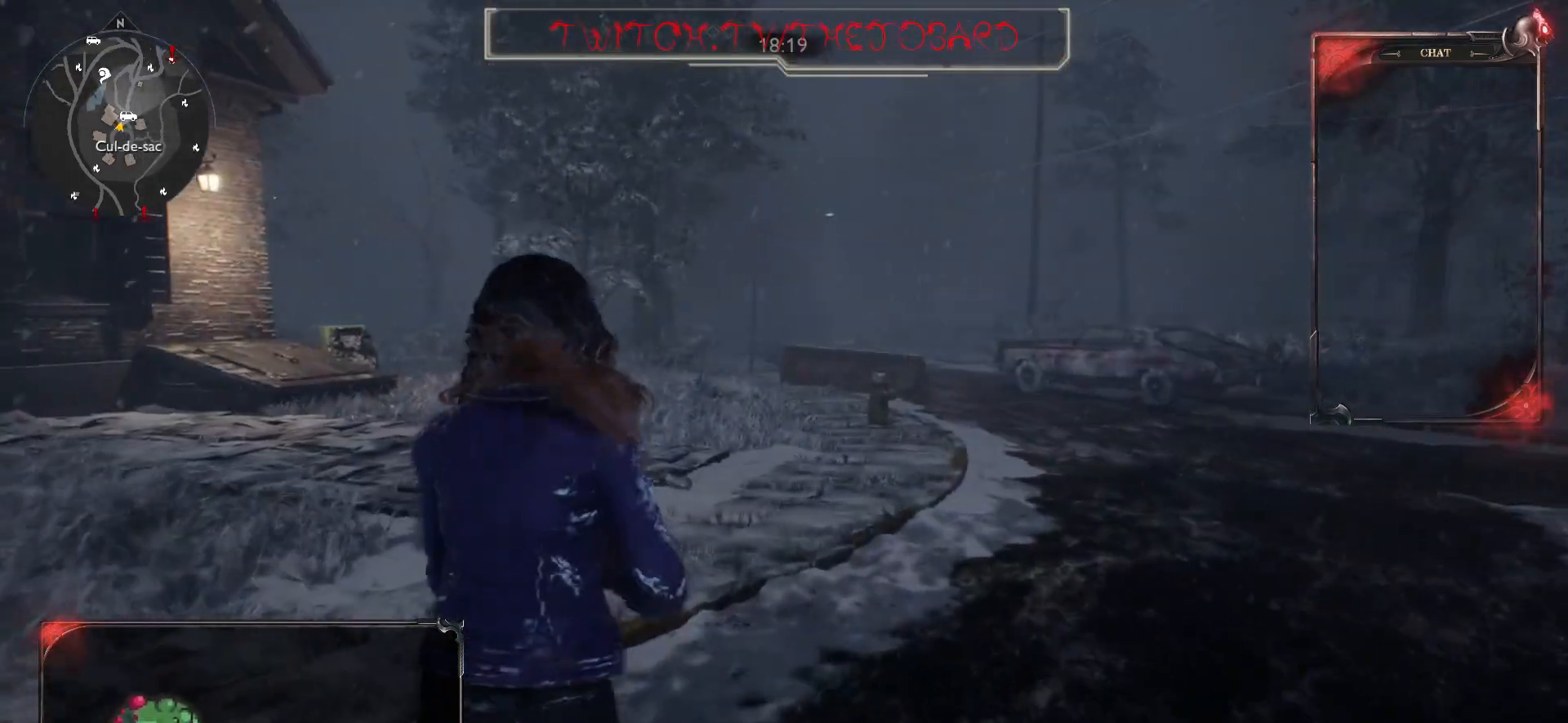
{"keys": ["shift", "z"], "mouse": [], "events": [[350, "shift", "down"]]}
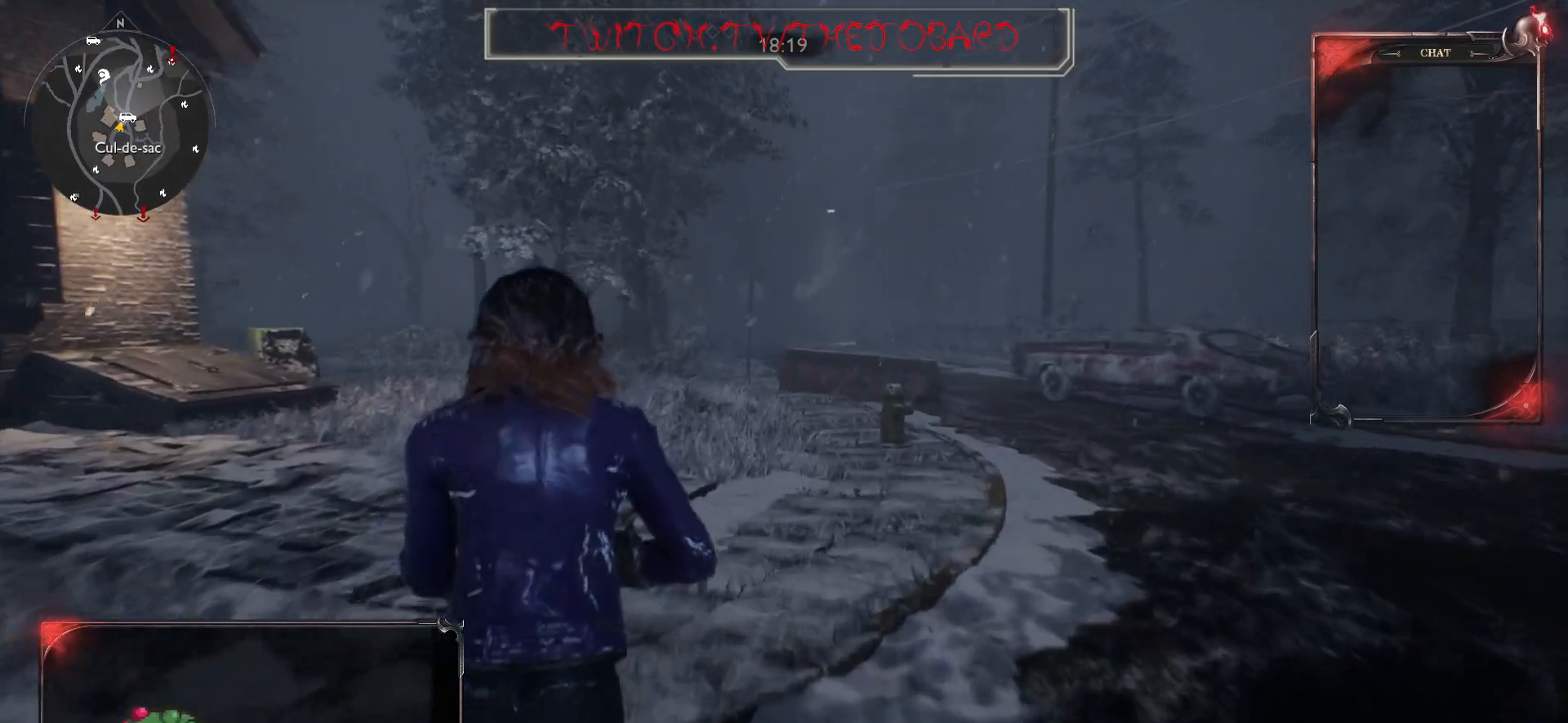
{"keys": ["shift", "z"], "mouse": [], "events": []}
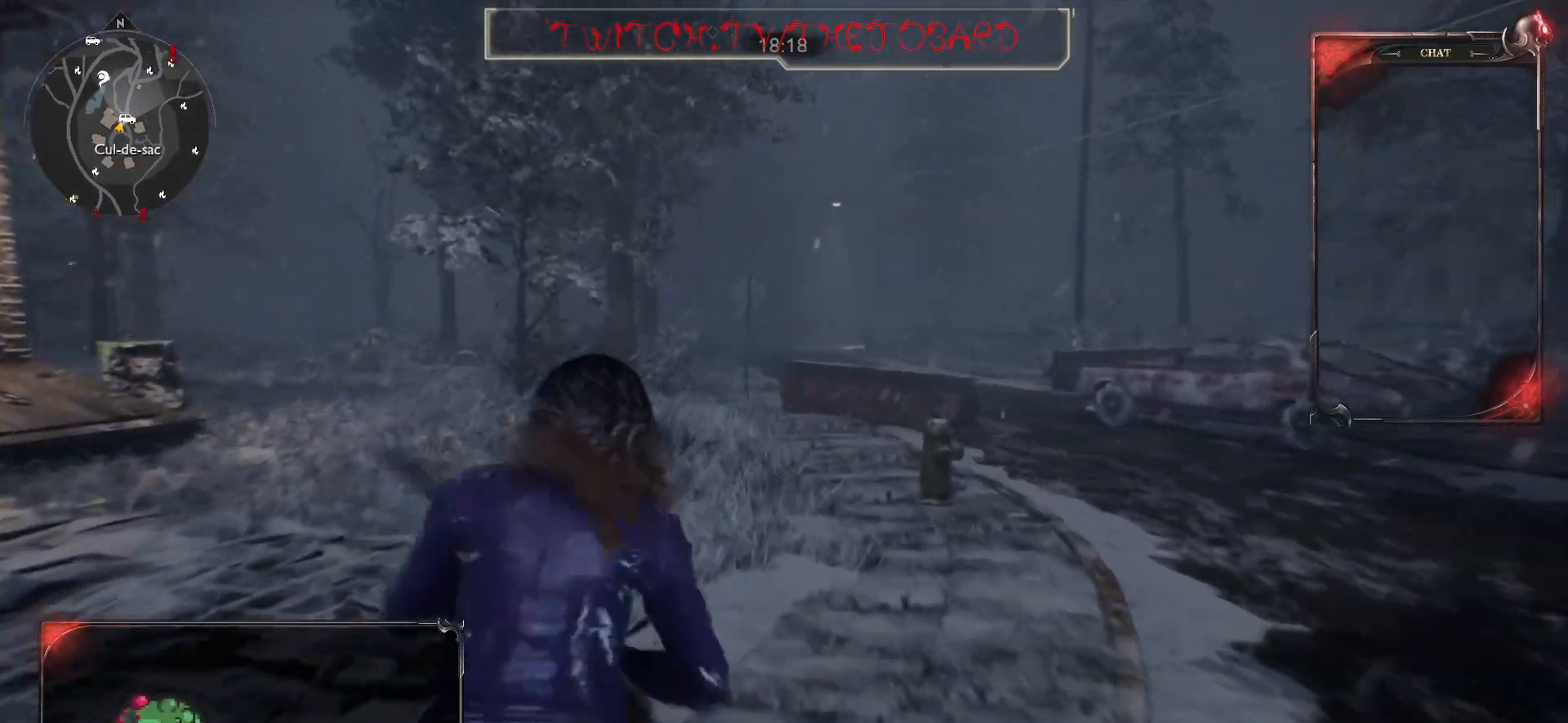
{"keys": ["shift", "z"], "mouse": [], "events": []}
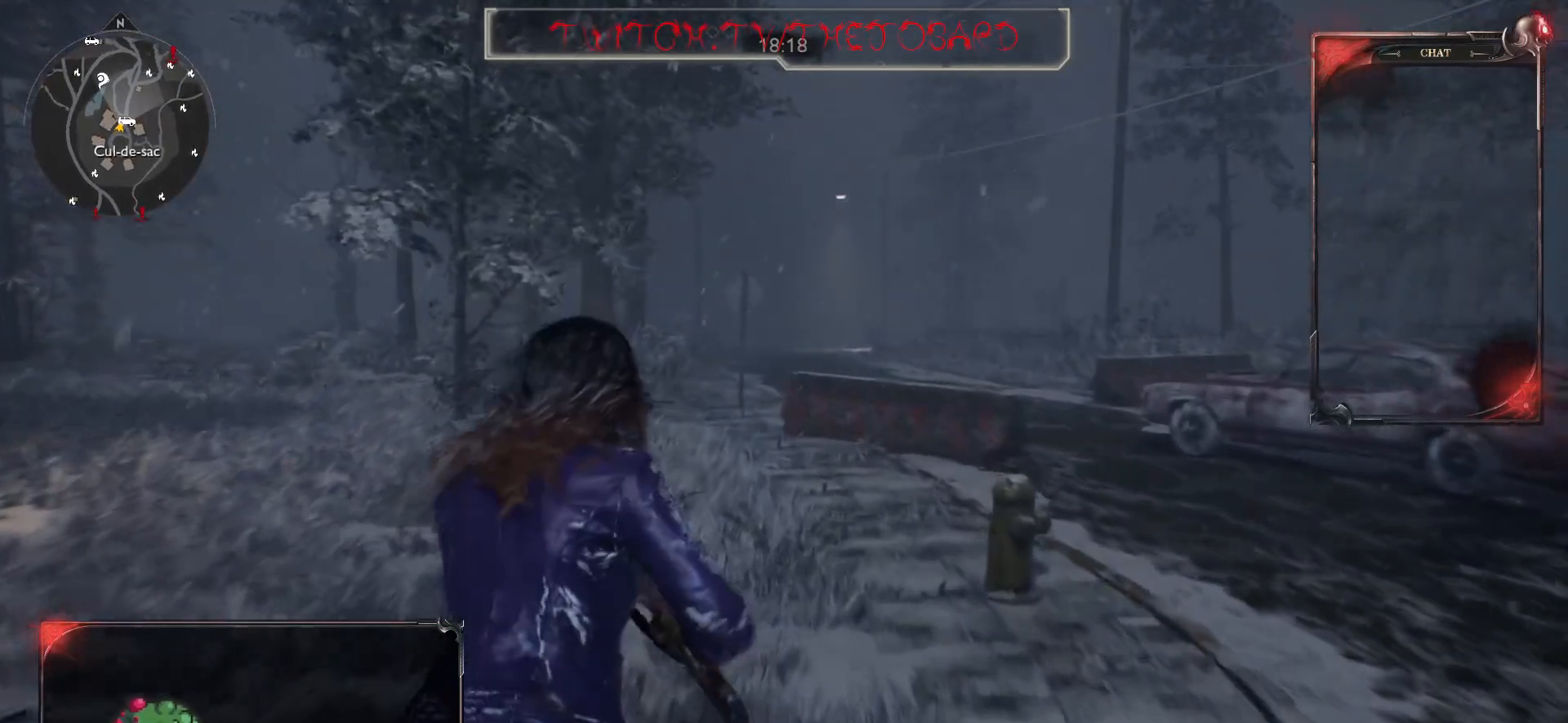
{"keys": ["shift", "z"], "mouse": [], "events": []}
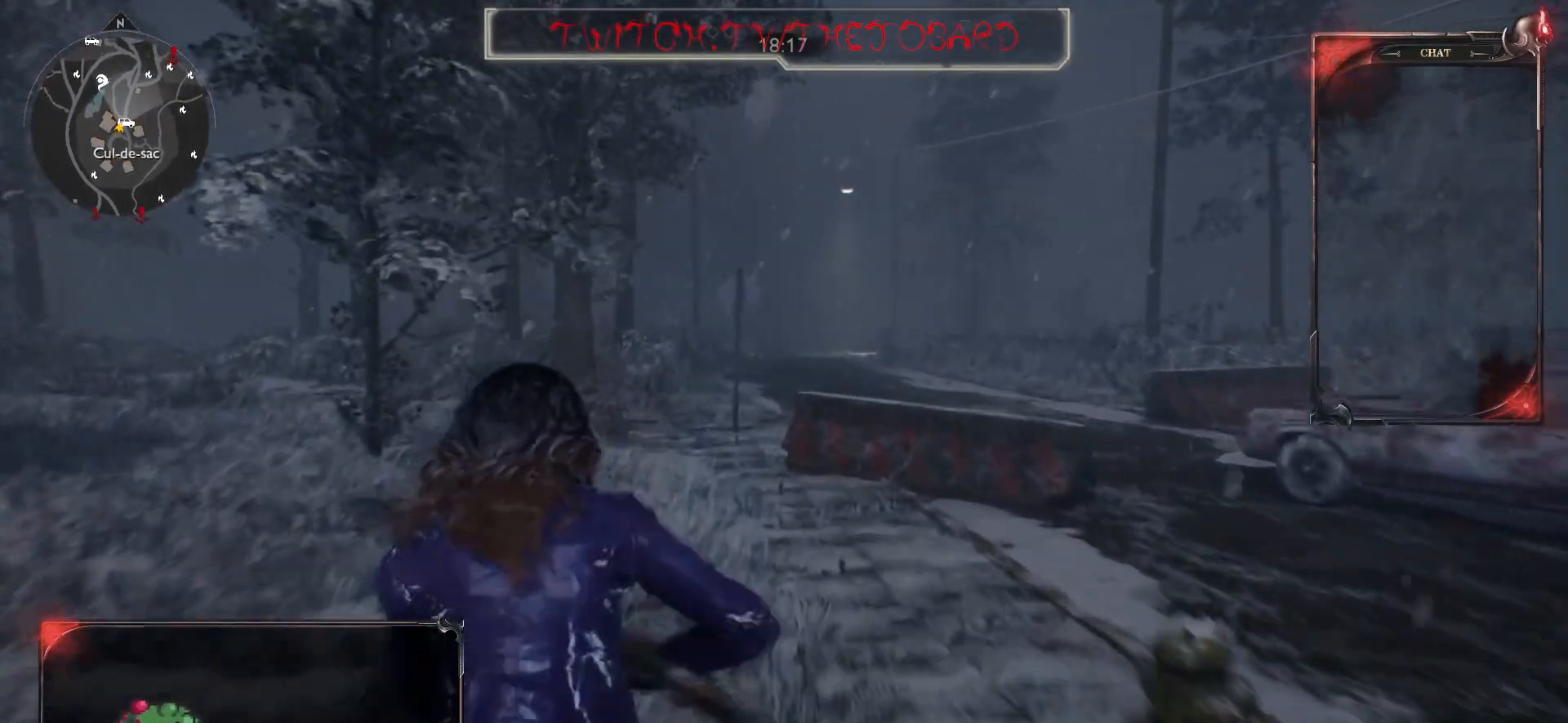
{"keys": ["shift", "z"], "mouse": [], "events": []}
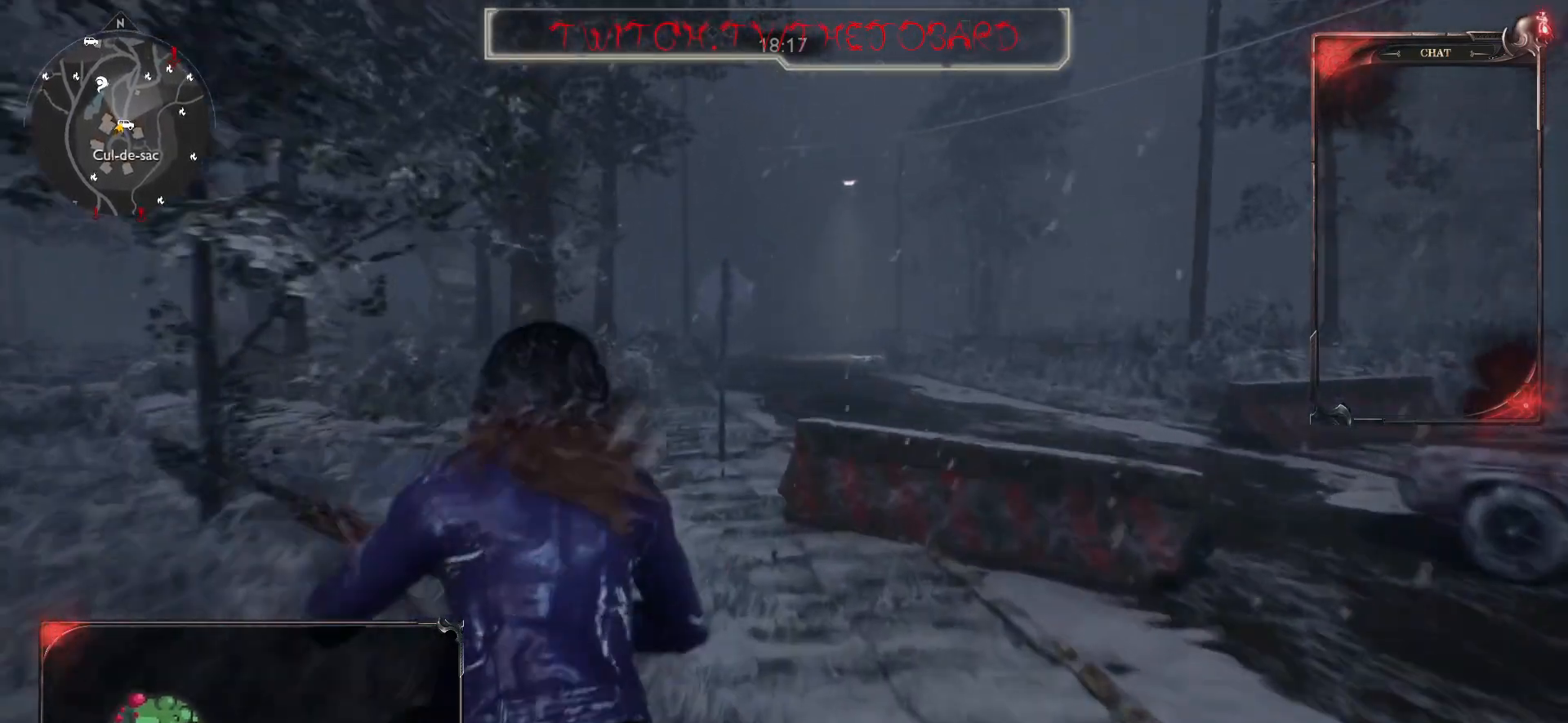
{"keys": ["shift", "z"], "mouse": [], "events": []}
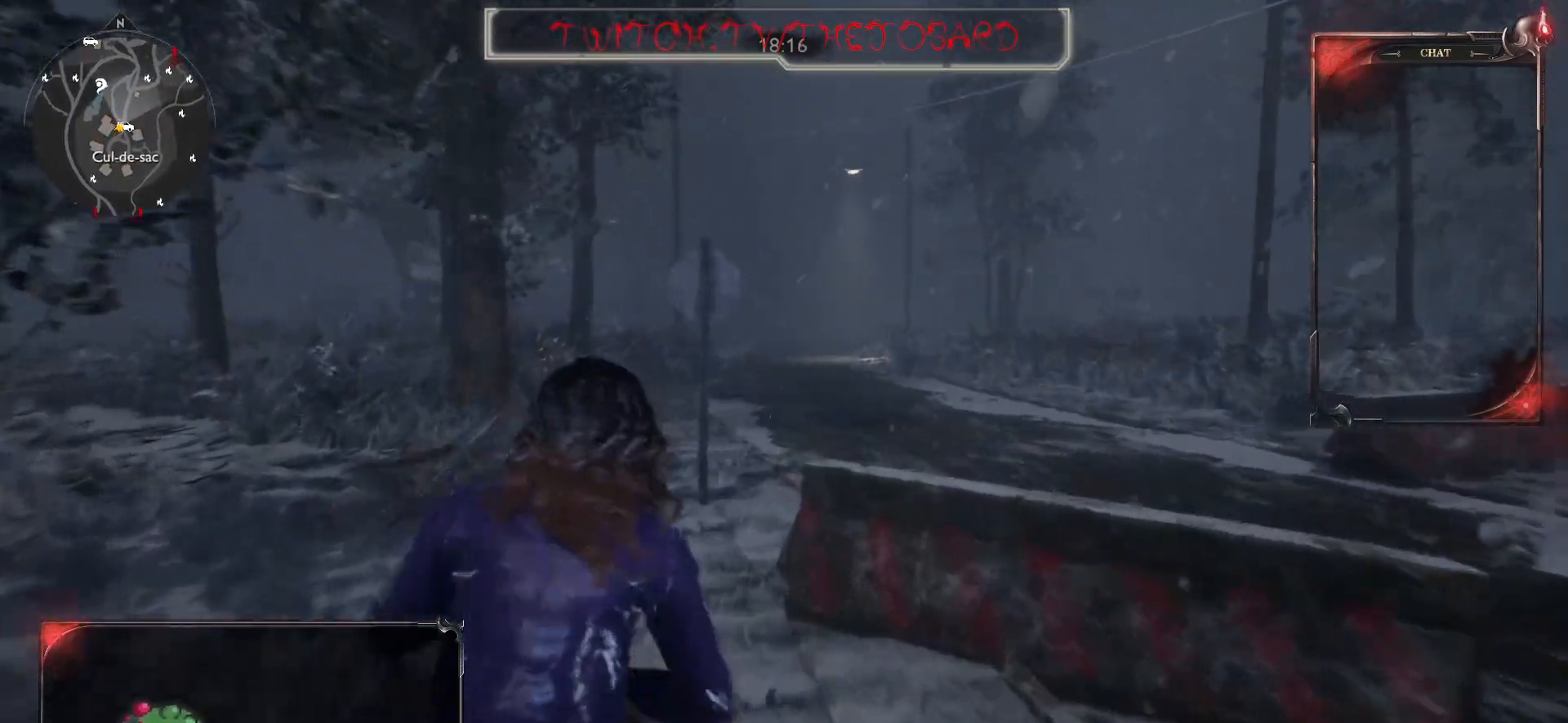
{"keys": ["shift", "z"], "mouse": [], "events": []}
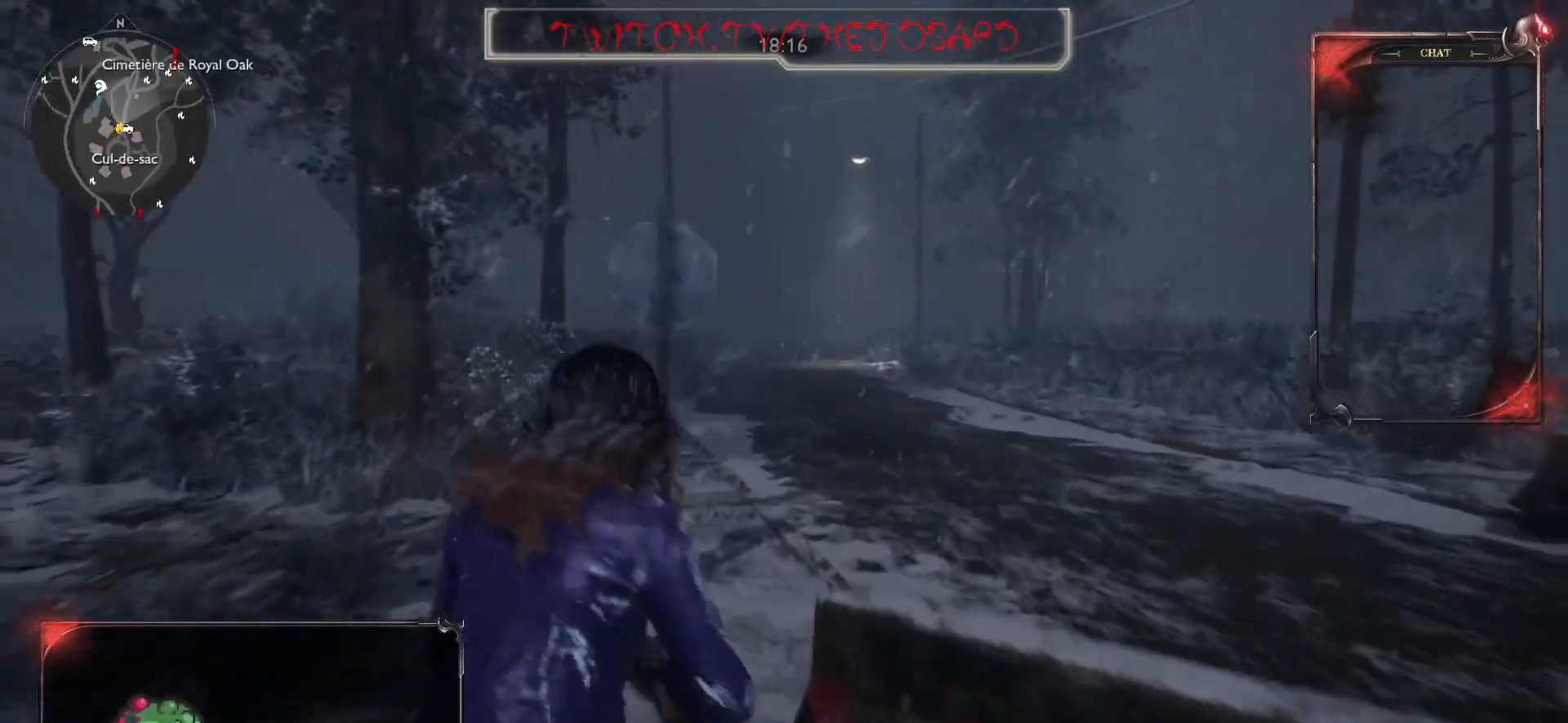
{"keys": ["d", "shift", "z"], "mouse": [], "events": [[333, "d", "down"]]}
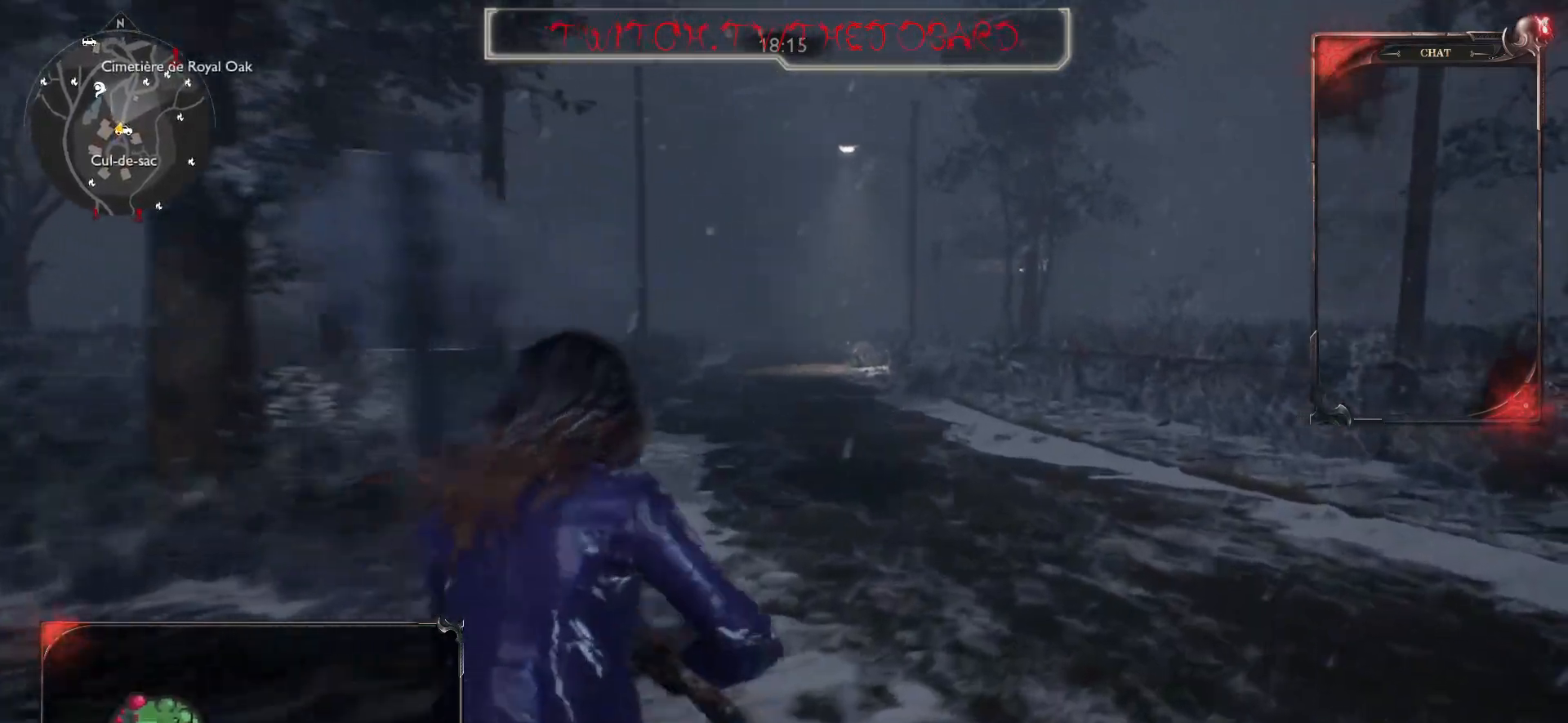
{"keys": ["shift", "z"], "mouse": [], "events": [[83, "d", "up"]]}
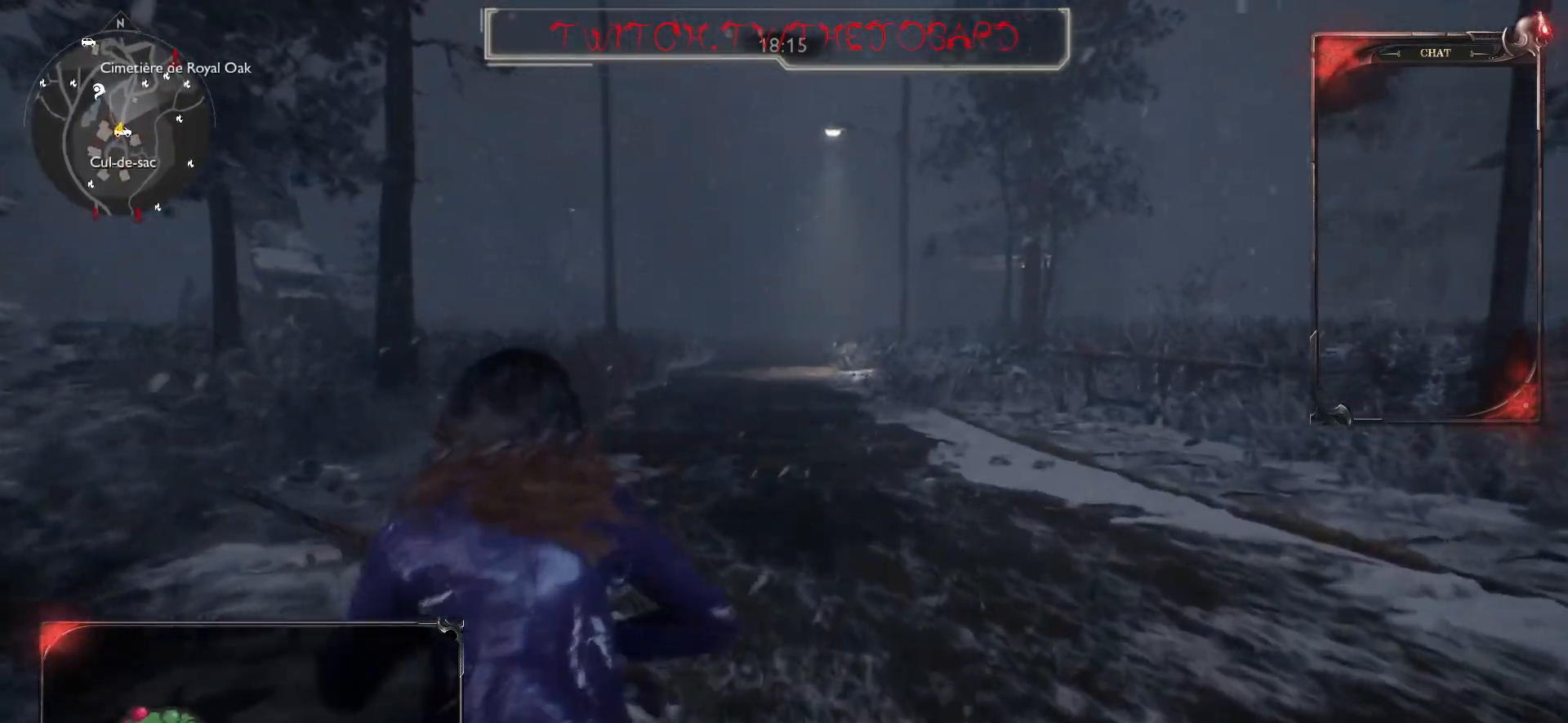
{"keys": ["shift", "z"], "mouse": [], "events": []}
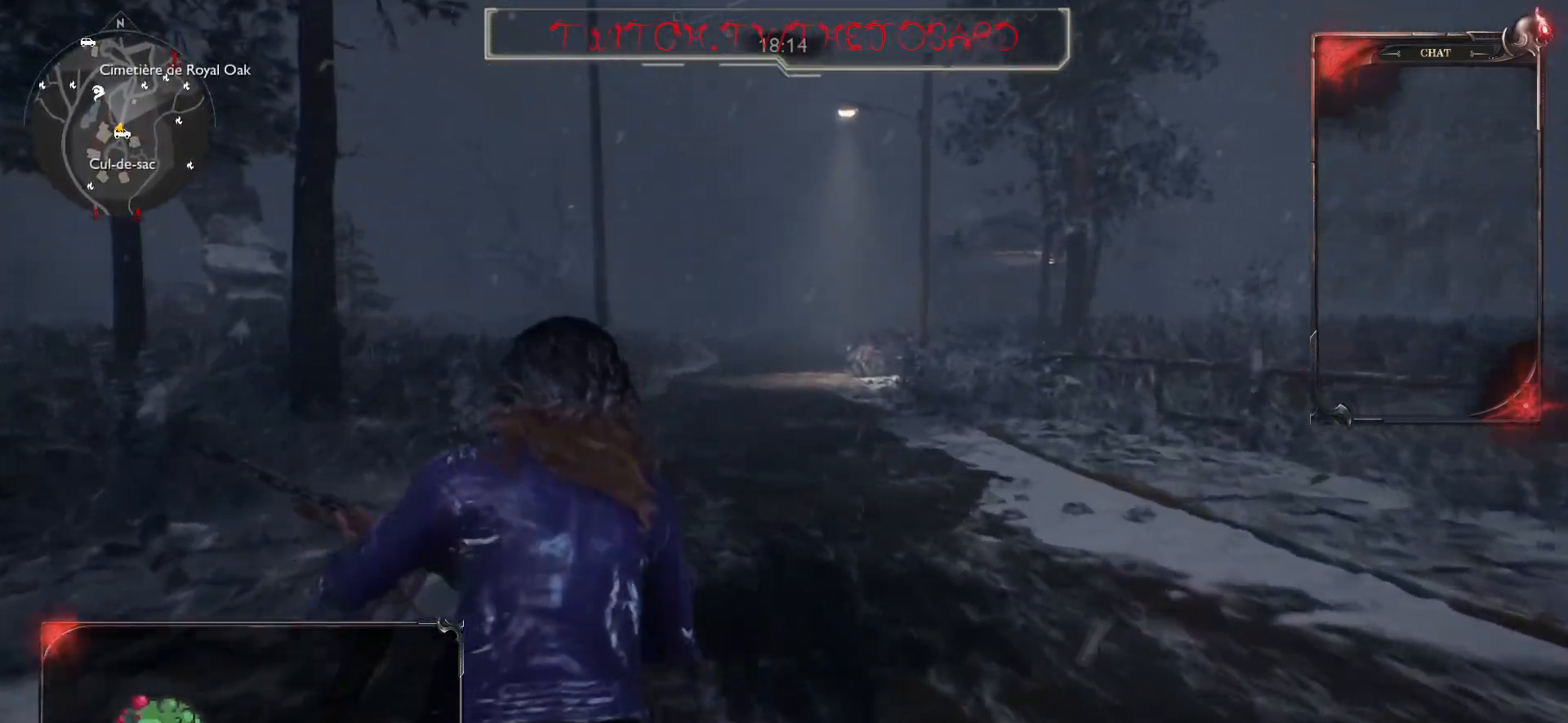
{"keys": ["shift", "z"], "mouse": [], "events": []}
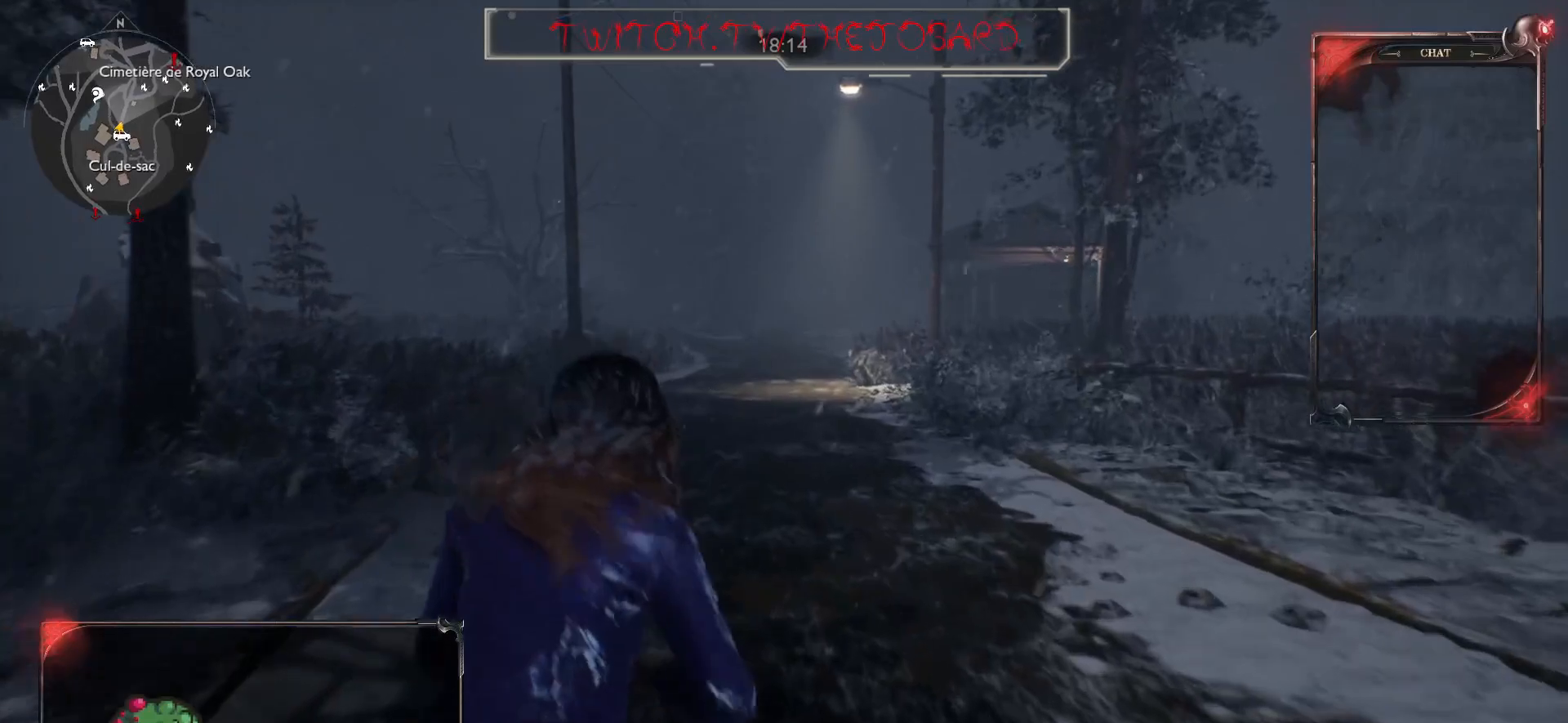
{"keys": ["shift", "z"], "mouse": [], "events": []}
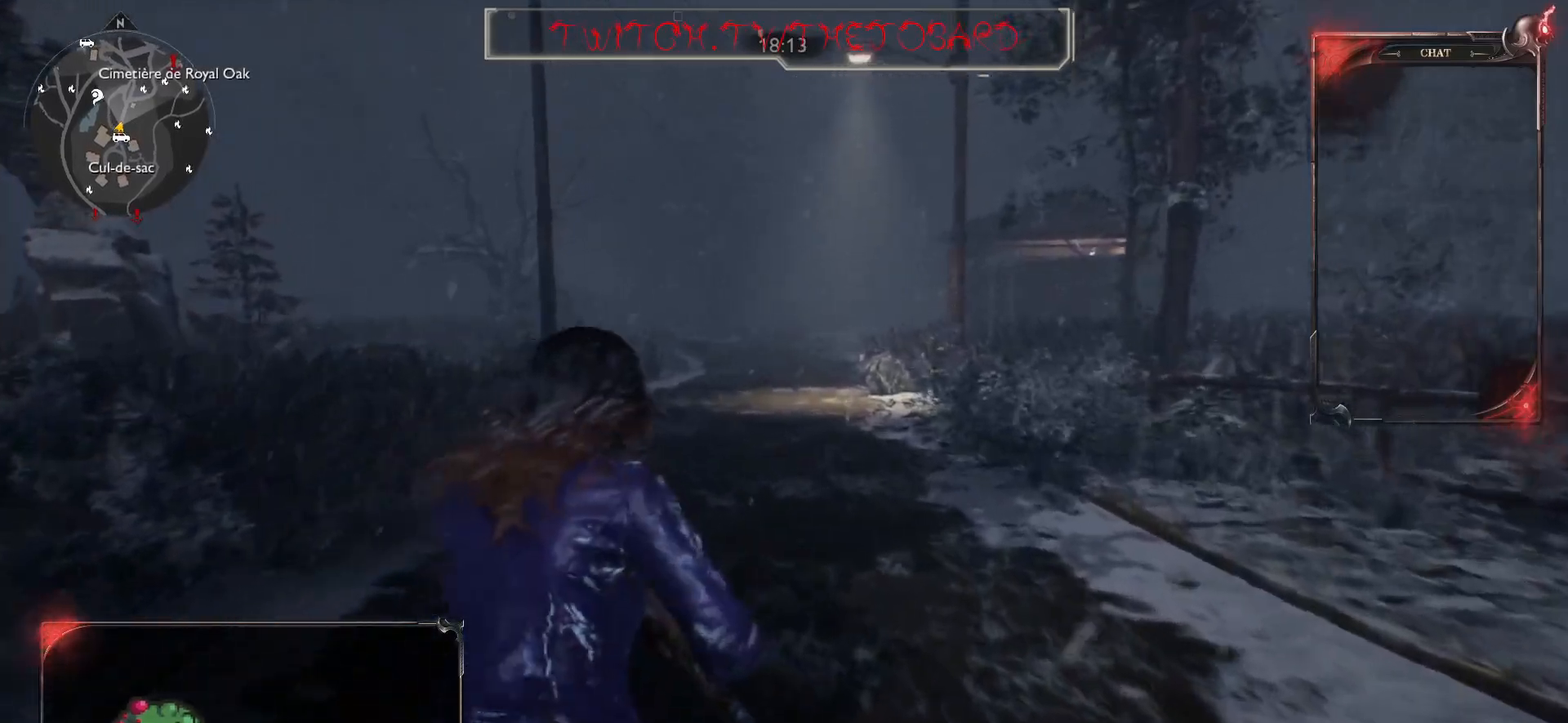
{"keys": ["shift", "z"], "mouse": [], "events": []}
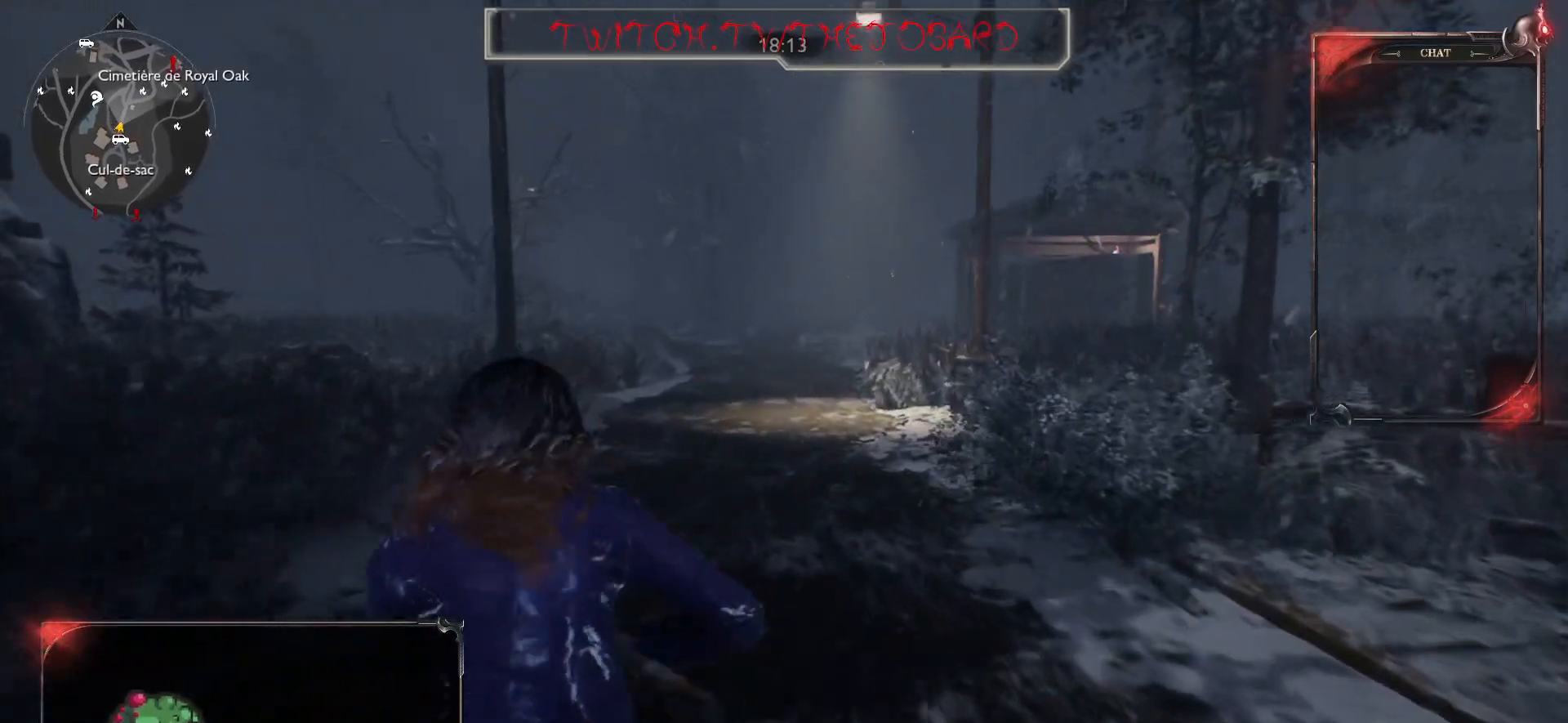
{"keys": ["shift", "z"], "mouse": [], "events": []}
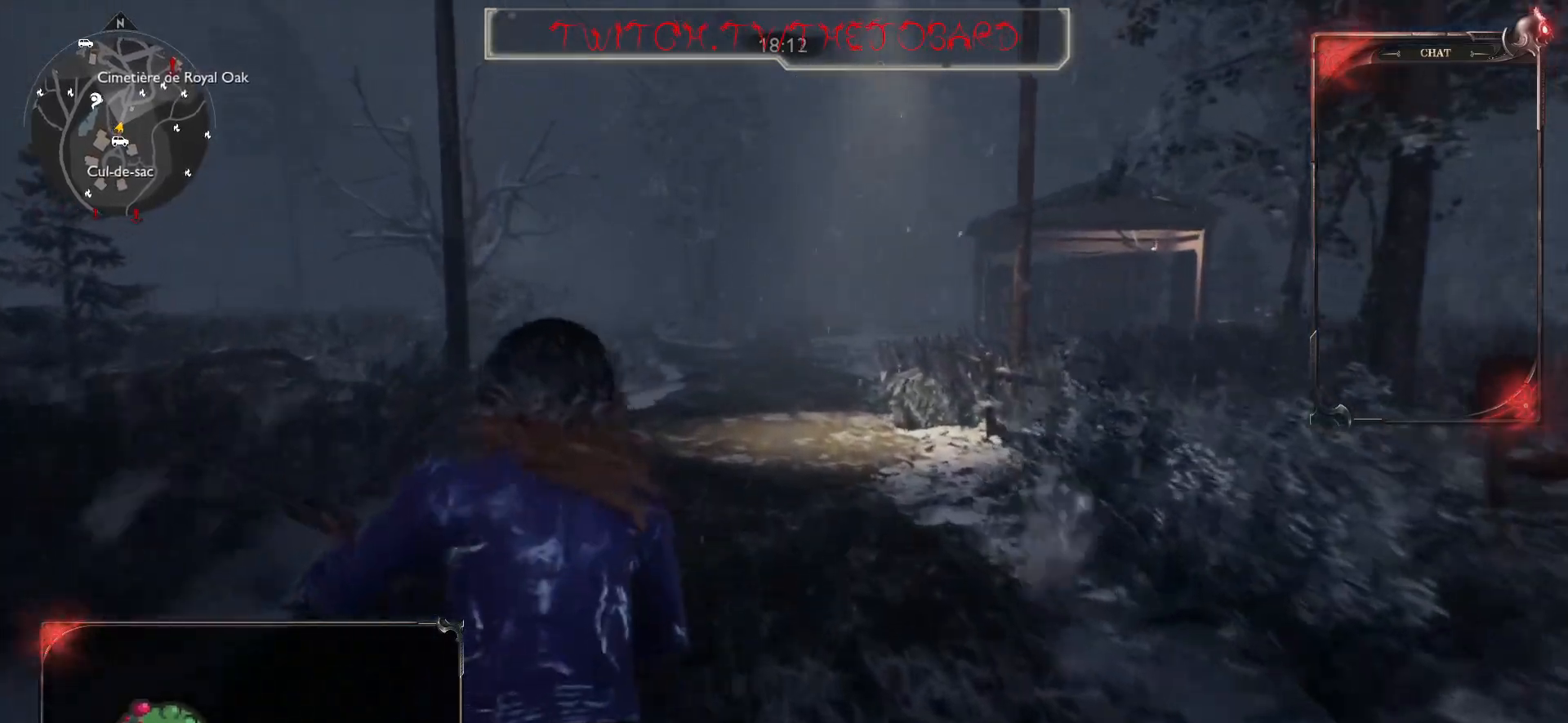
{"keys": ["shift", "z"], "mouse": [], "events": []}
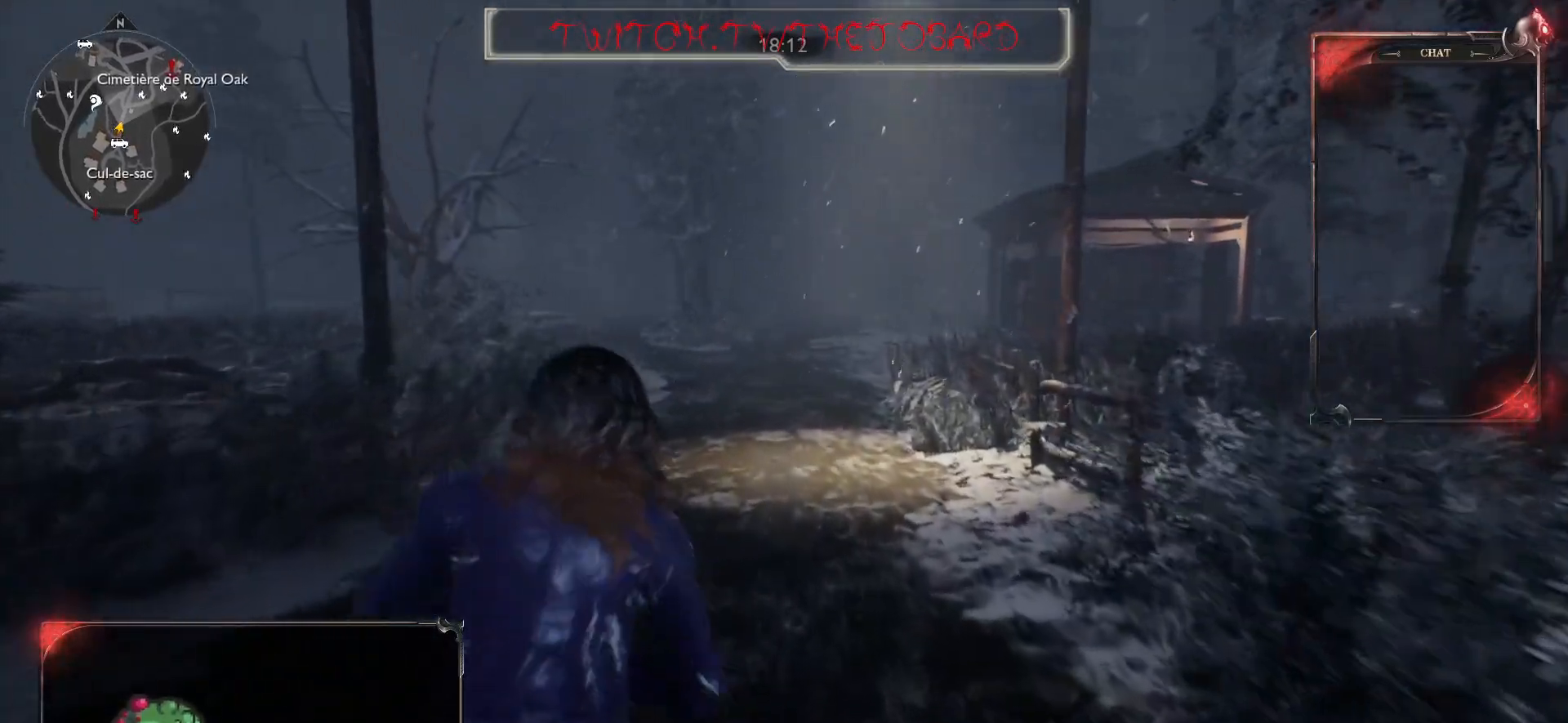
{"keys": ["shift", "z"], "mouse": [], "events": []}
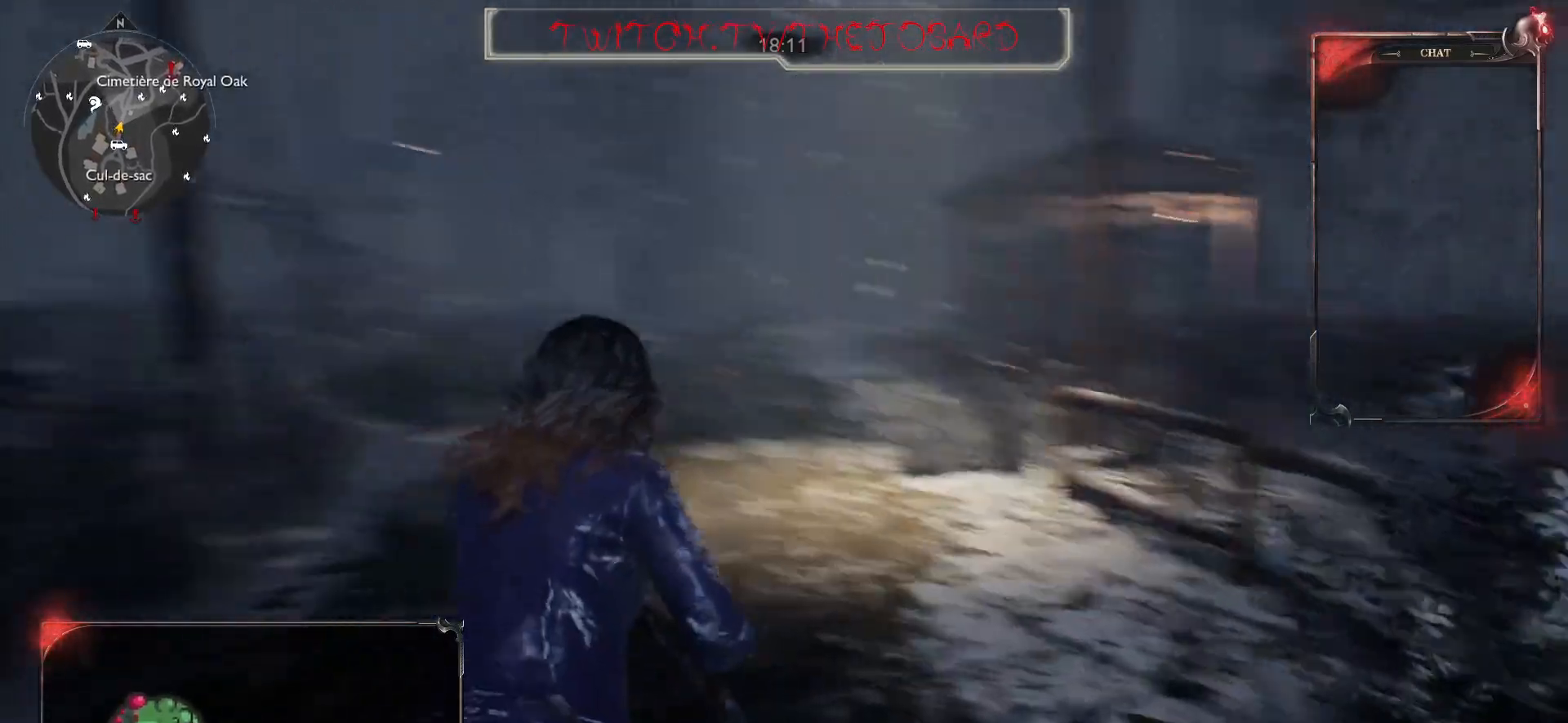
{"keys": ["shift", "z"], "mouse": [], "events": []}
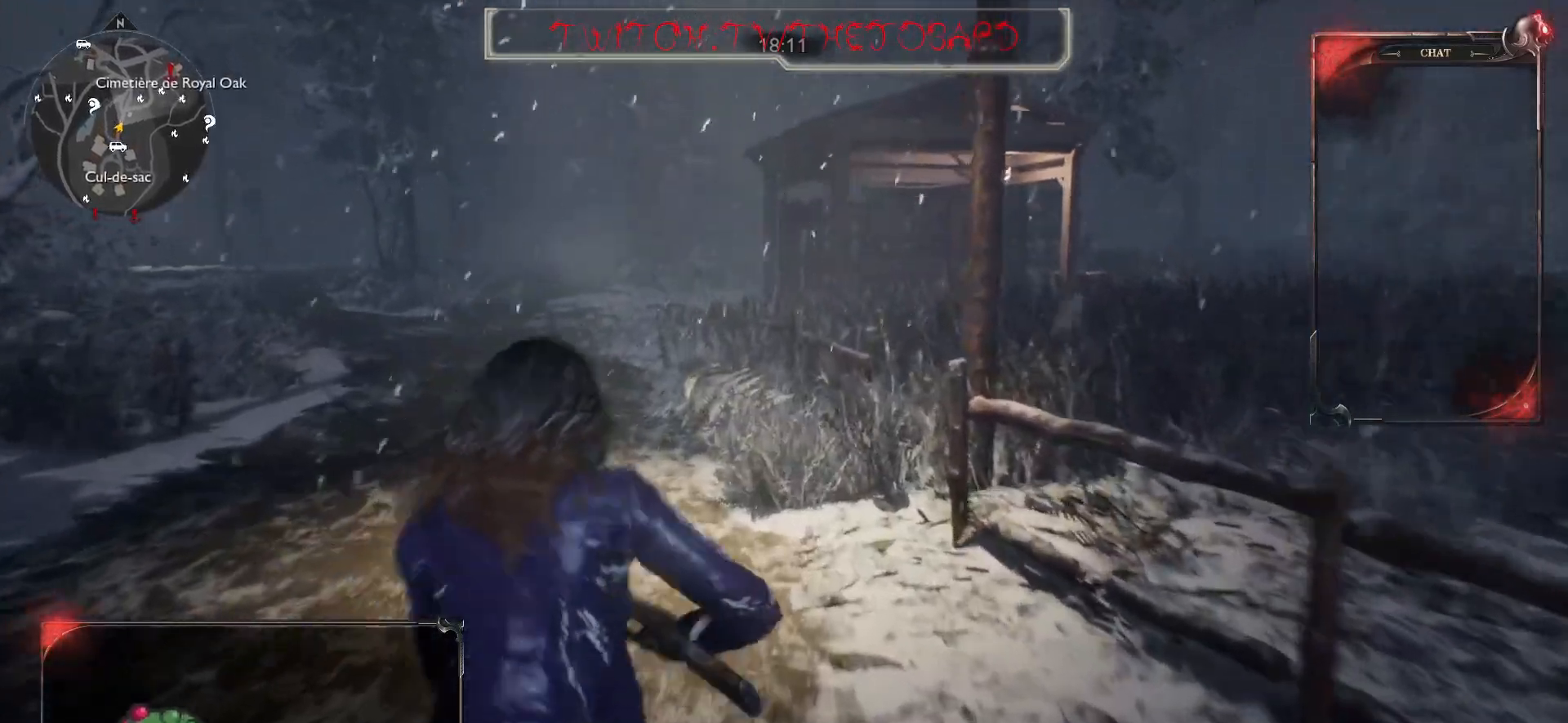
{"keys": ["shift", "z"], "mouse": [], "events": []}
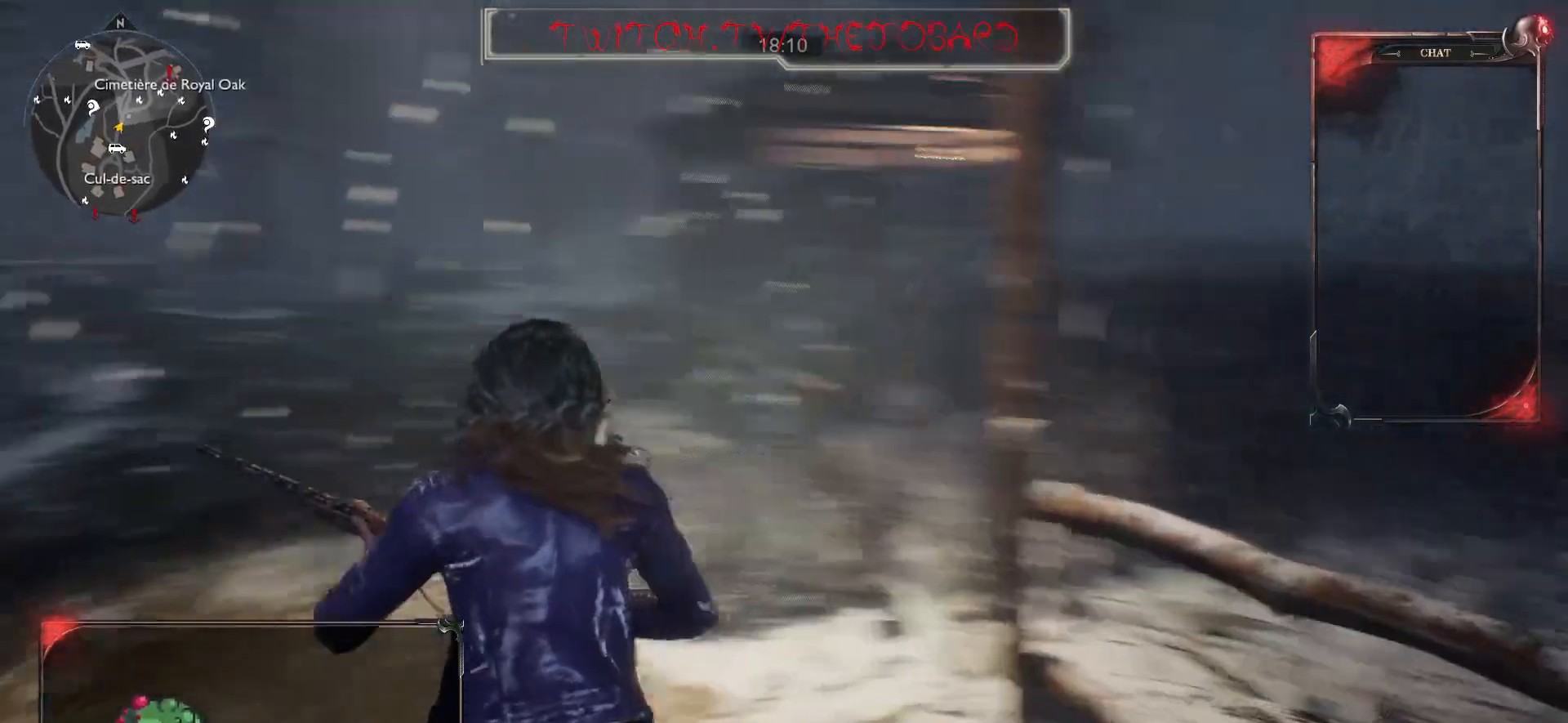
{"keys": ["shift", "z"], "mouse": [], "events": []}
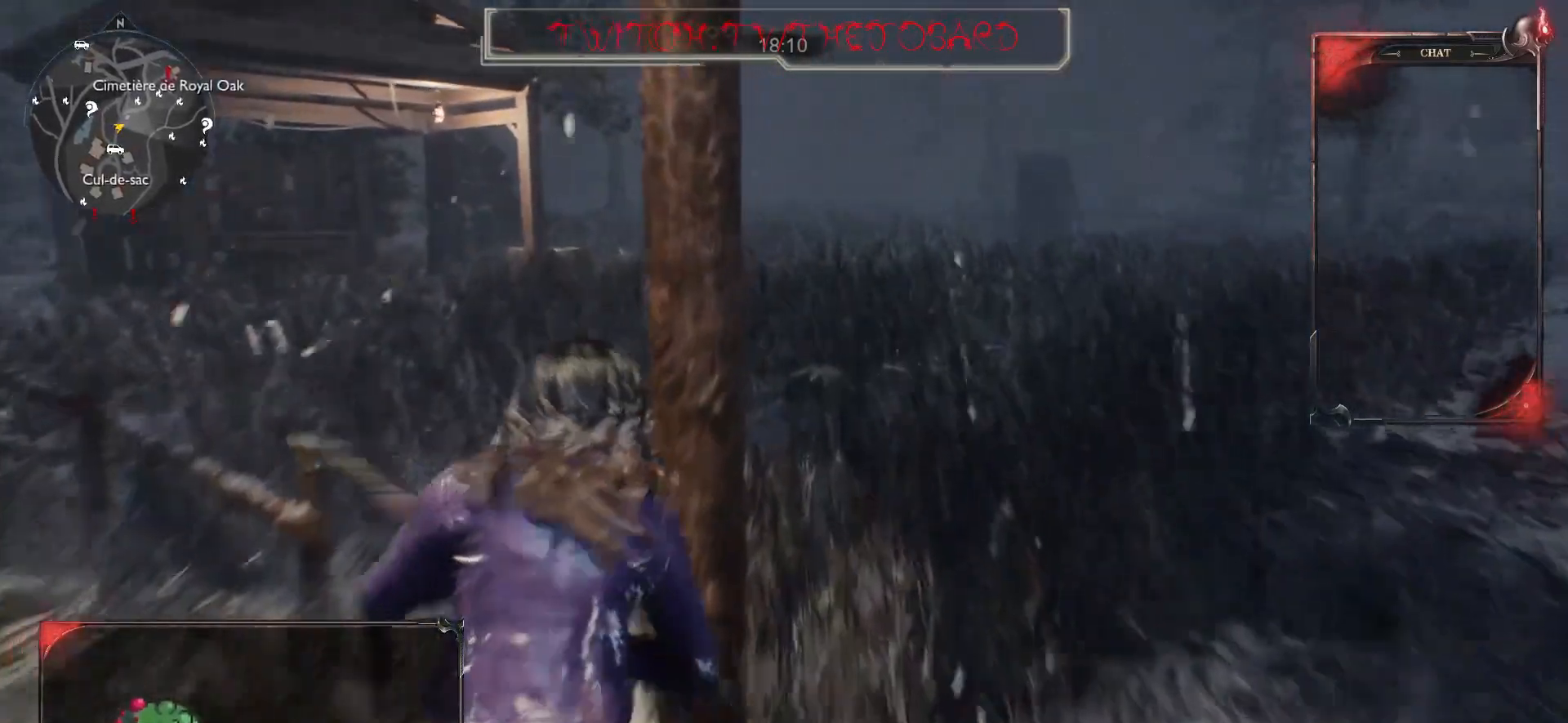
{"keys": ["shift", "z"], "mouse": [], "events": []}
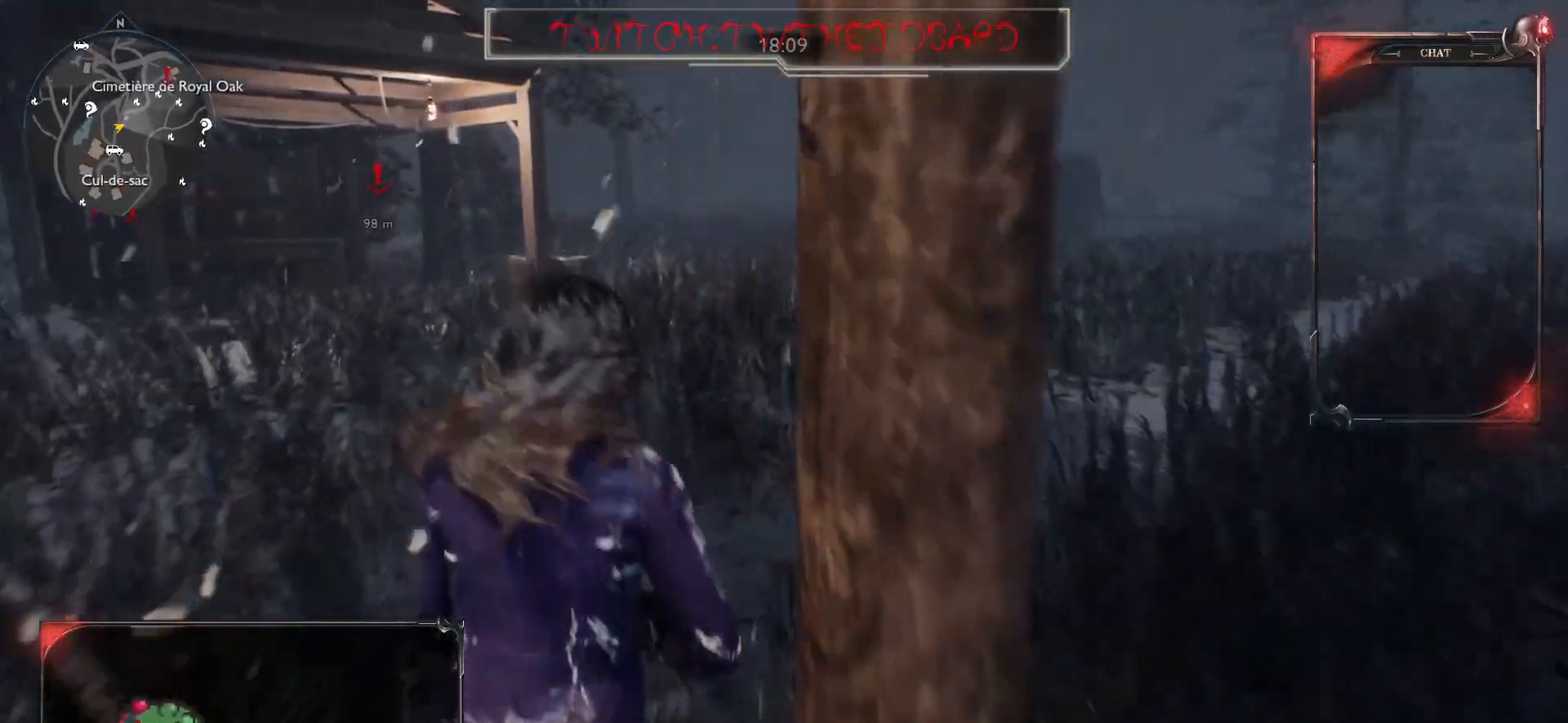
{"keys": ["shift", "z"], "mouse": [], "events": []}
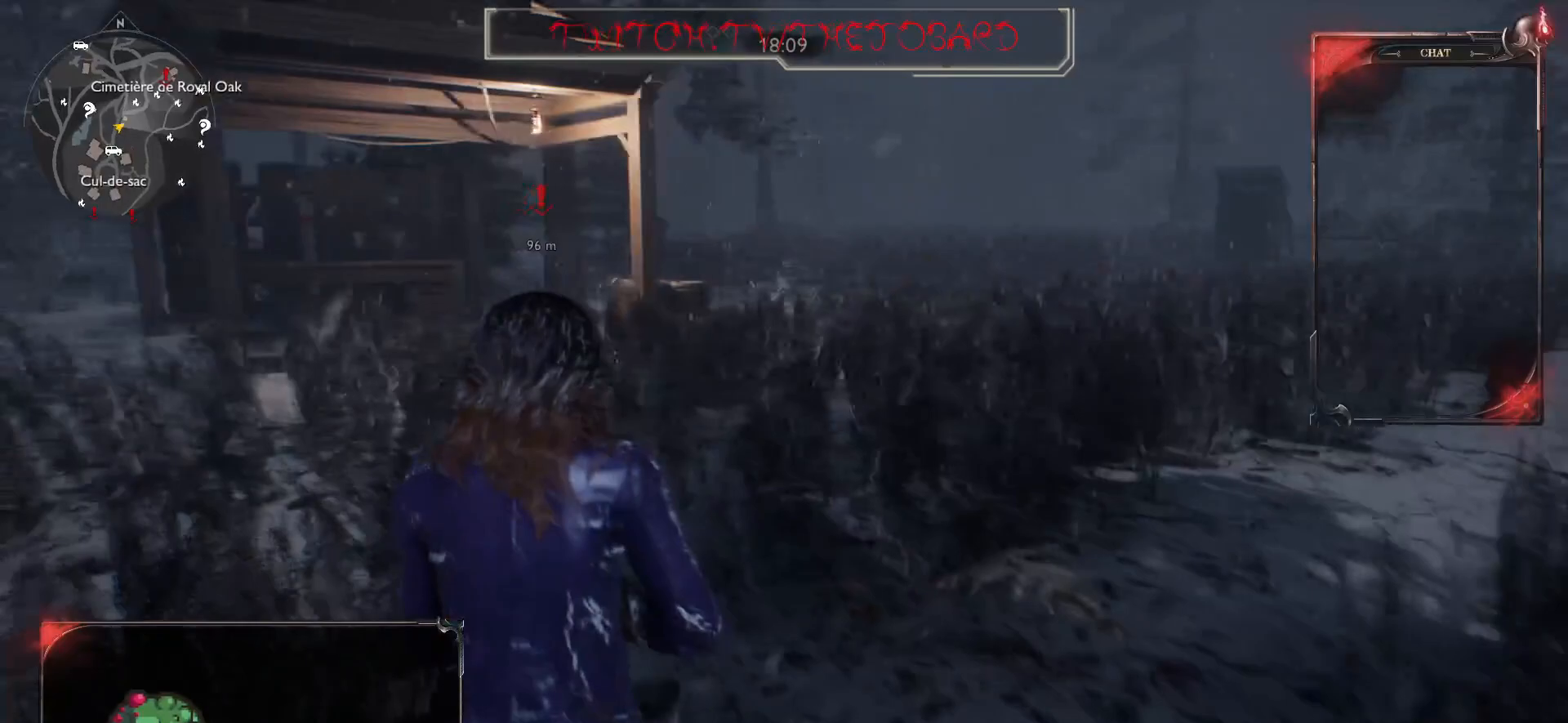
{"keys": ["shift", "z"], "mouse": [], "events": []}
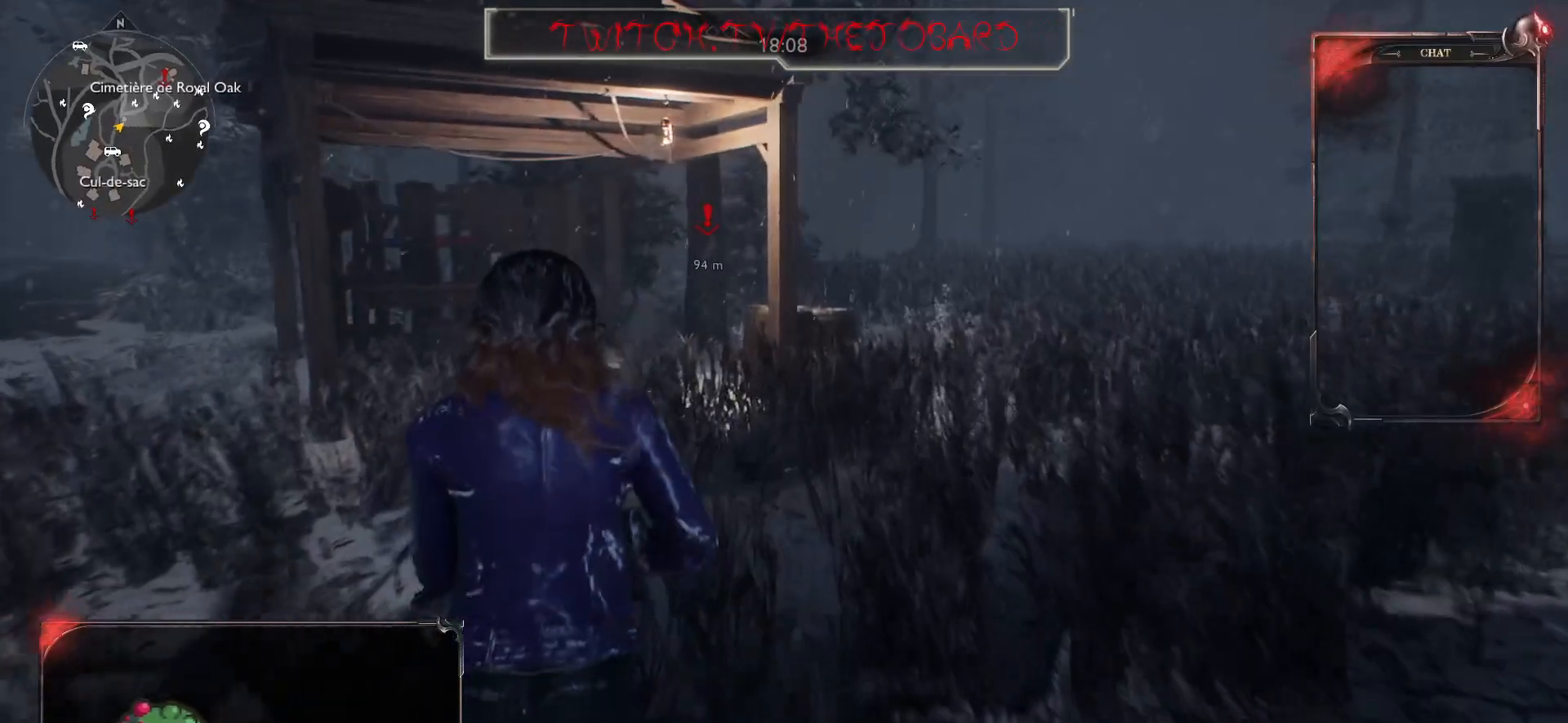
{"keys": ["z"], "mouse": [], "events": [[350, "shift", "up"]]}
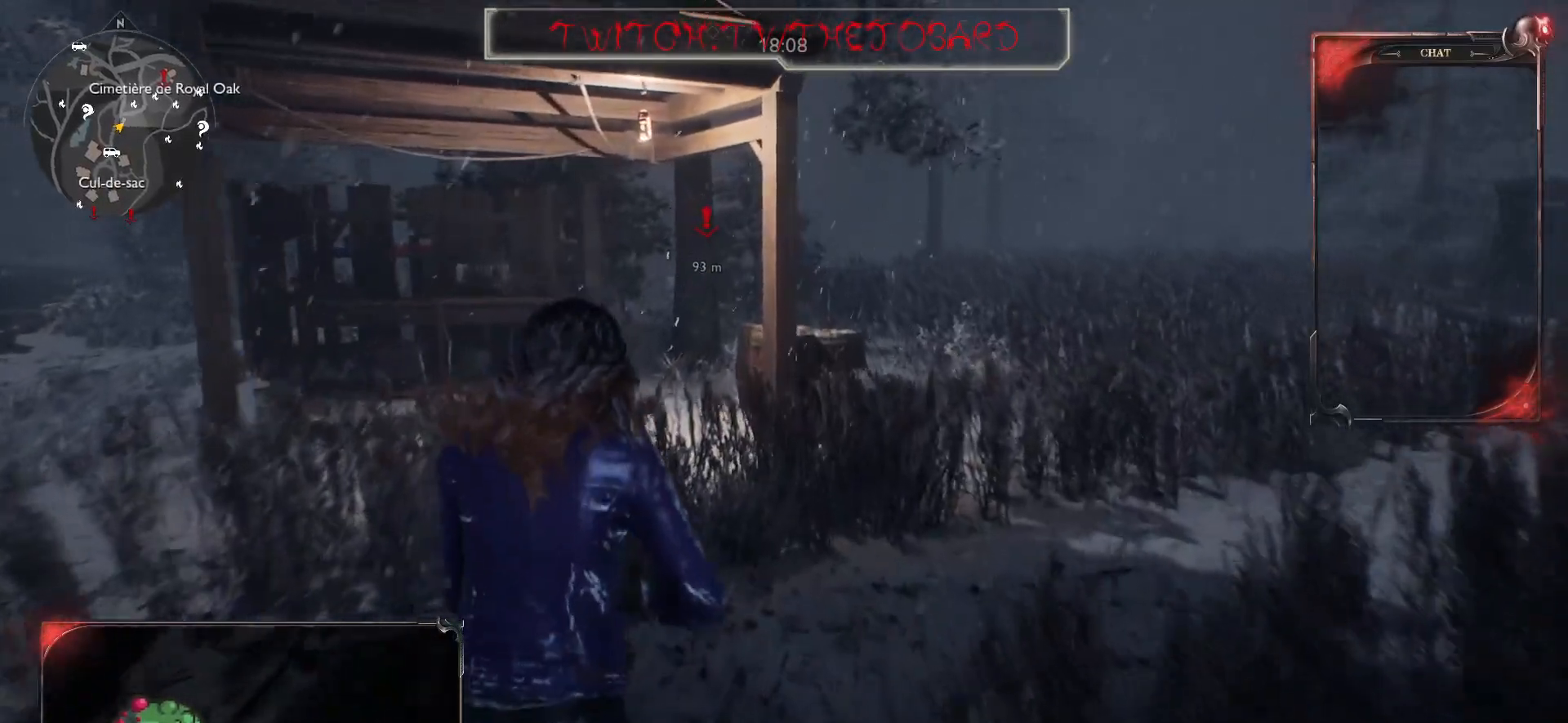
{"keys": ["d", "z"], "mouse": [], "events": [[500, "d", "down"]]}
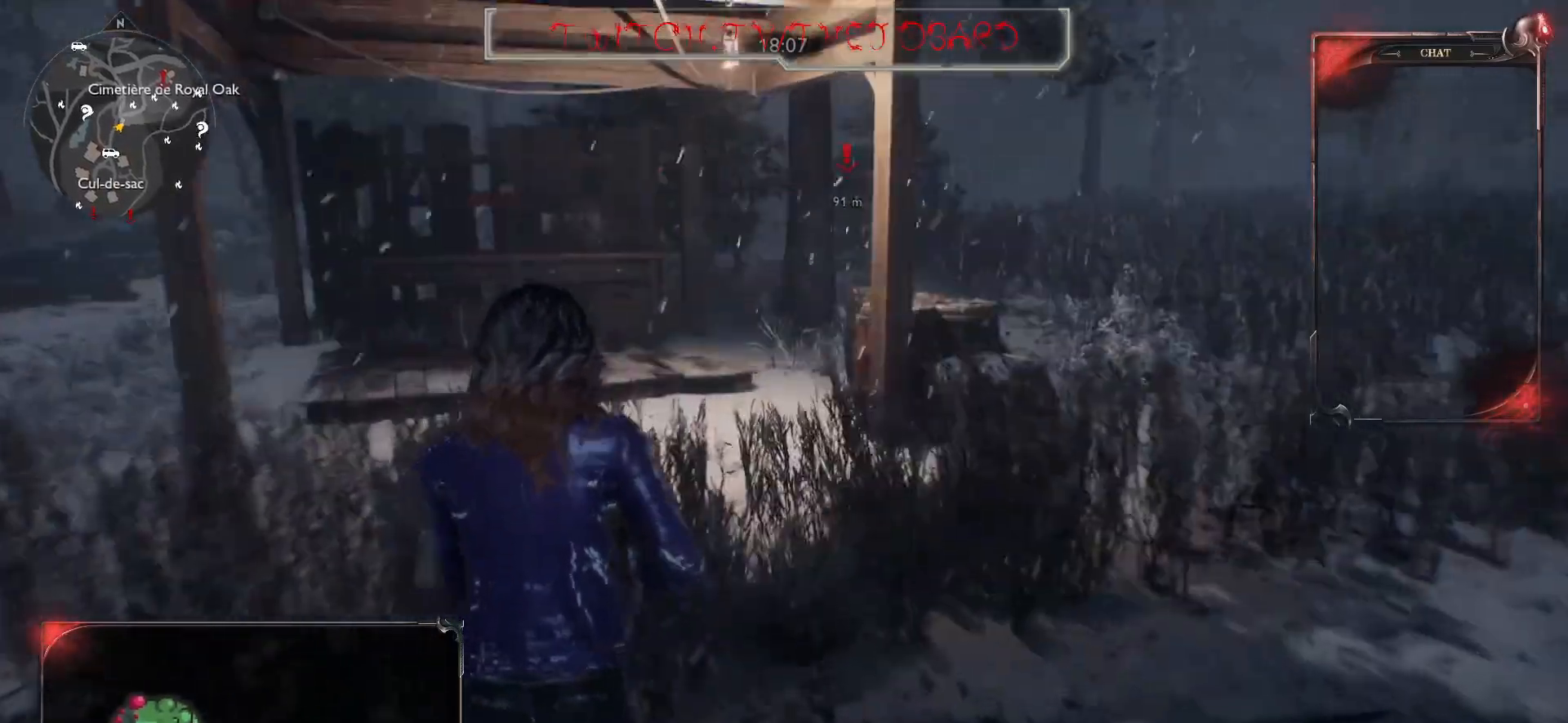
{"keys": ["d", "z"], "mouse": [], "events": []}
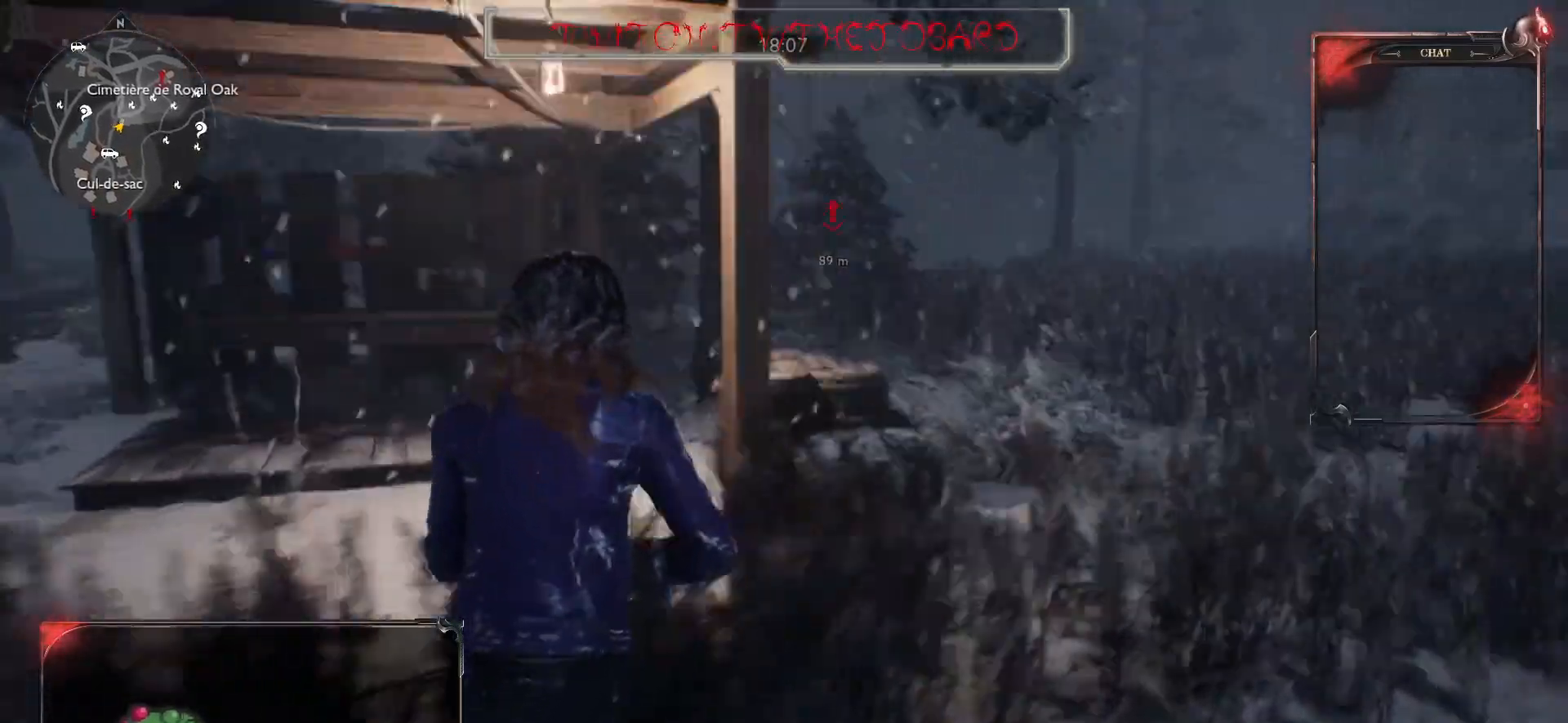
{"keys": ["z"], "mouse": [], "events": [[500, "d", "up"]]}
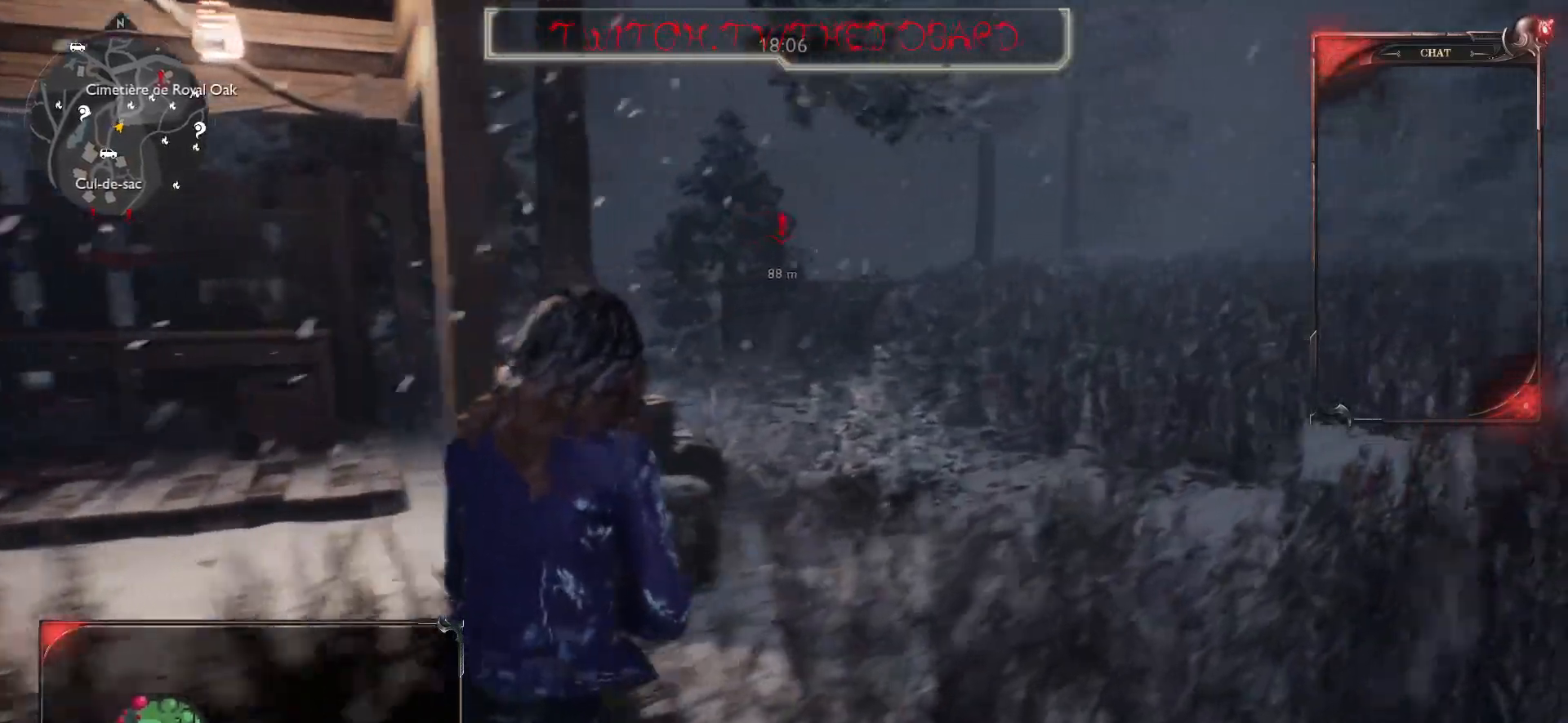
{"keys": ["d", "z"], "mouse": [], "events": [[400, "d", "down"]]}
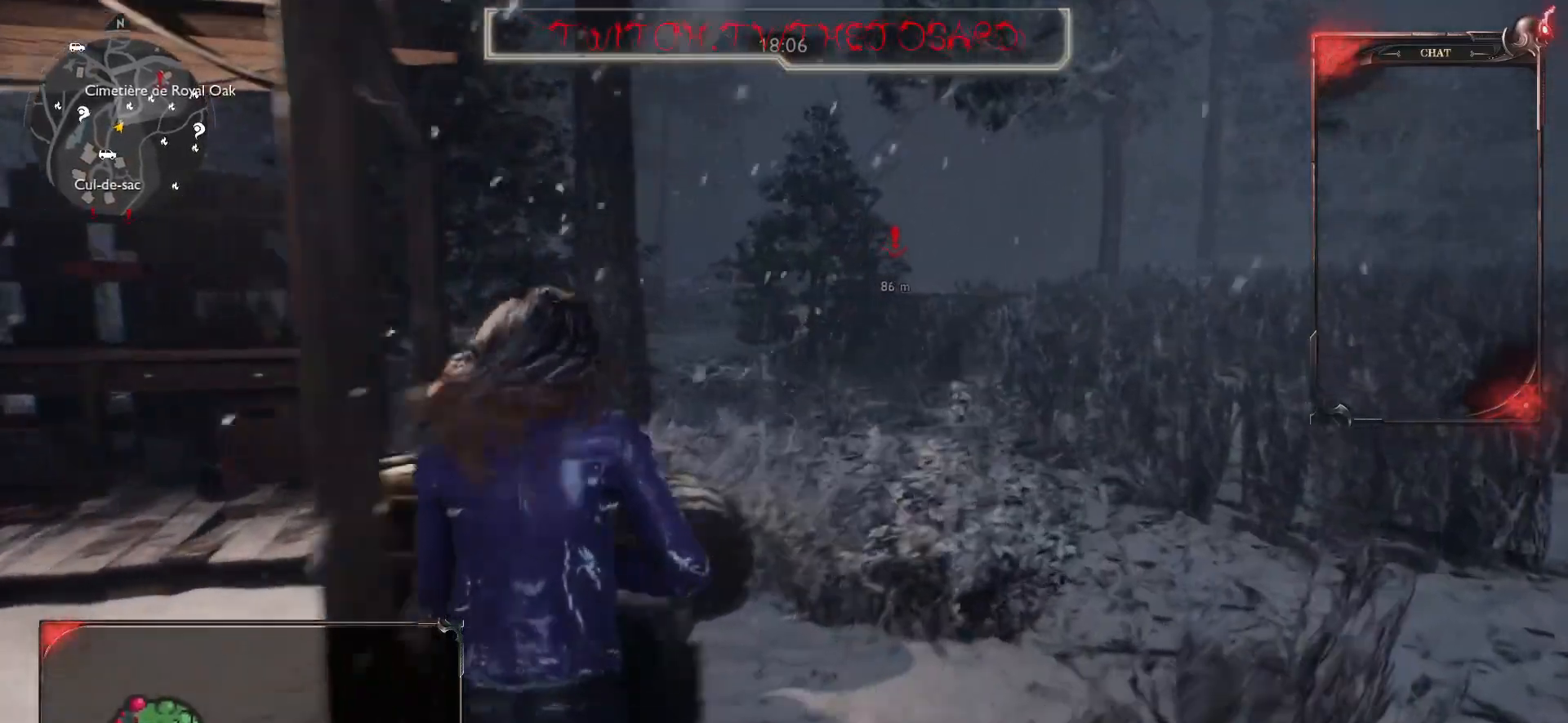
{"keys": ["z"], "mouse": [], "events": [[200, "d", "up"]]}
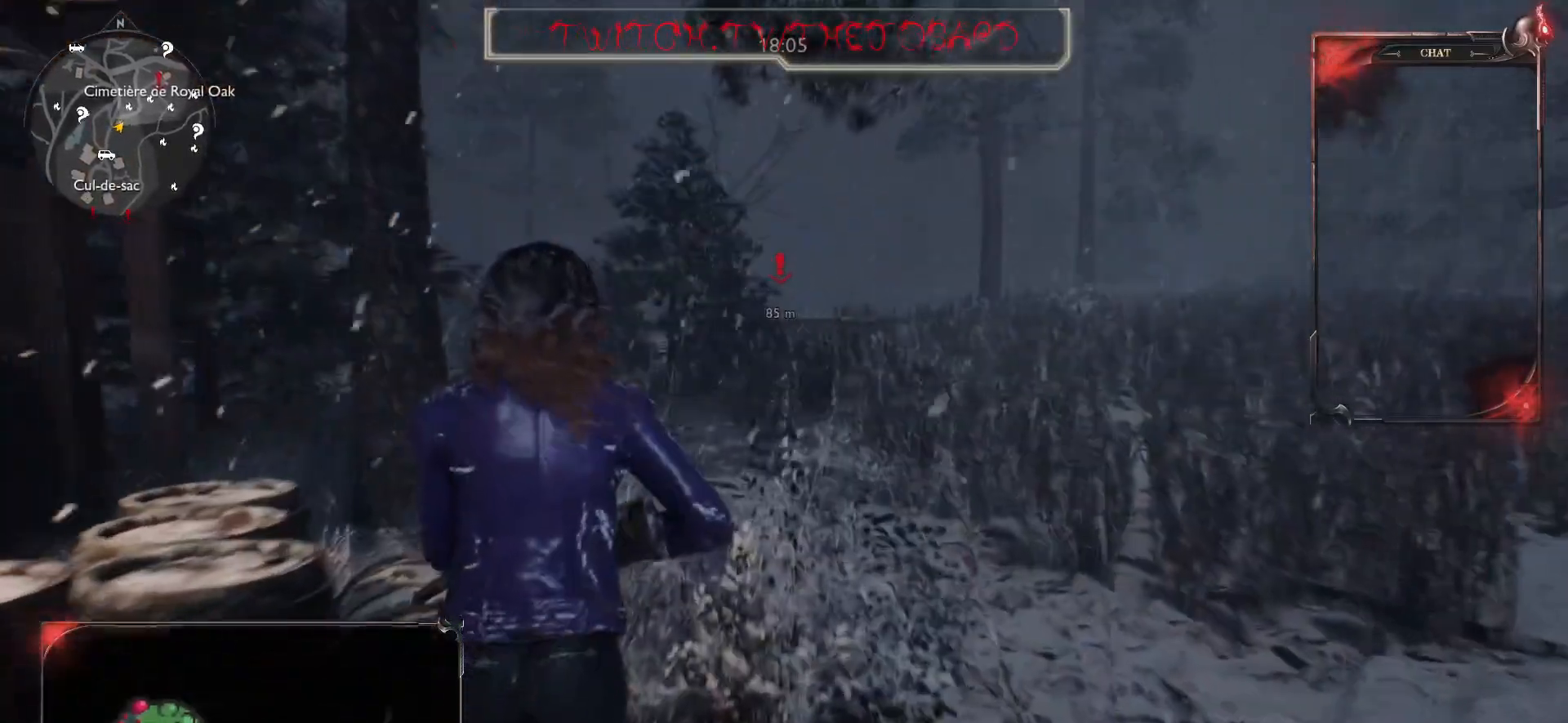
{"keys": ["z"], "mouse": [], "events": []}